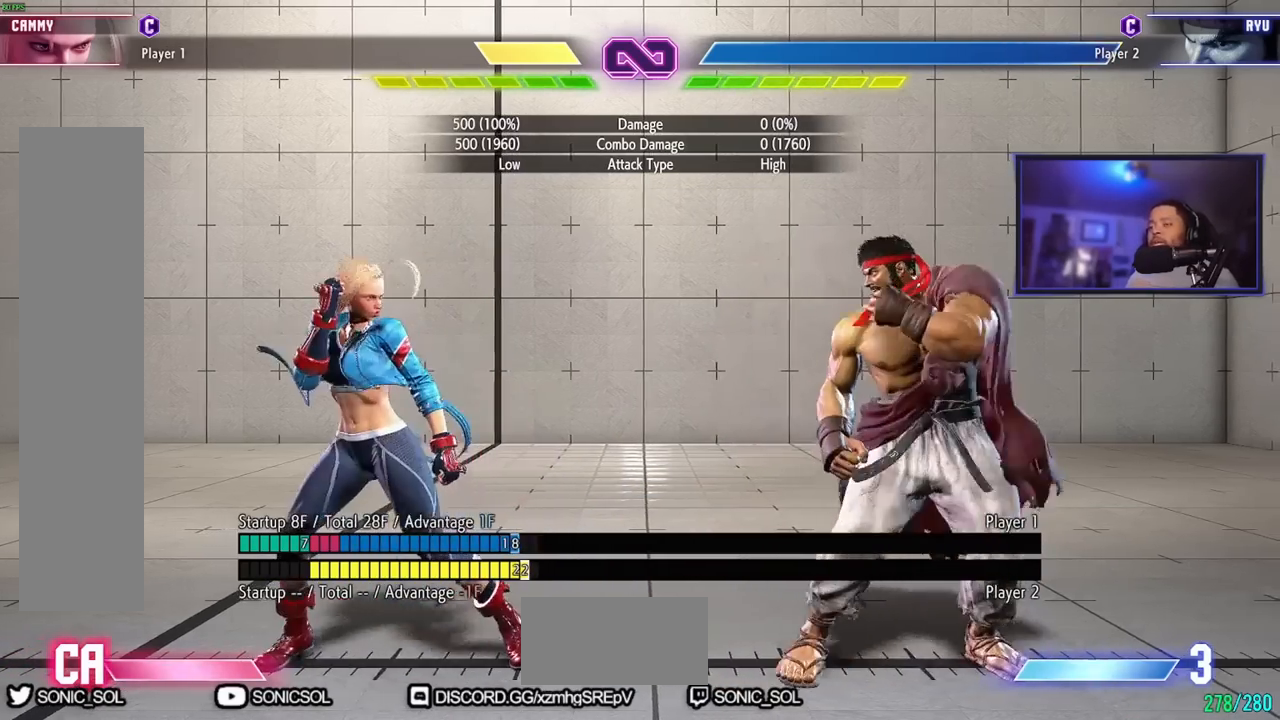
Gameplay with a controller (arcade stick); each line is a JSON object with the inputs held at the frame after it. "events" lists button and stick changes between this image and that frame as [ms after this image, input, new state], when the widget could be followed in between. Not read: L3 R3.
{"buttons": [], "left_stick": "right", "events": [[434, "left_stick", "right"]]}
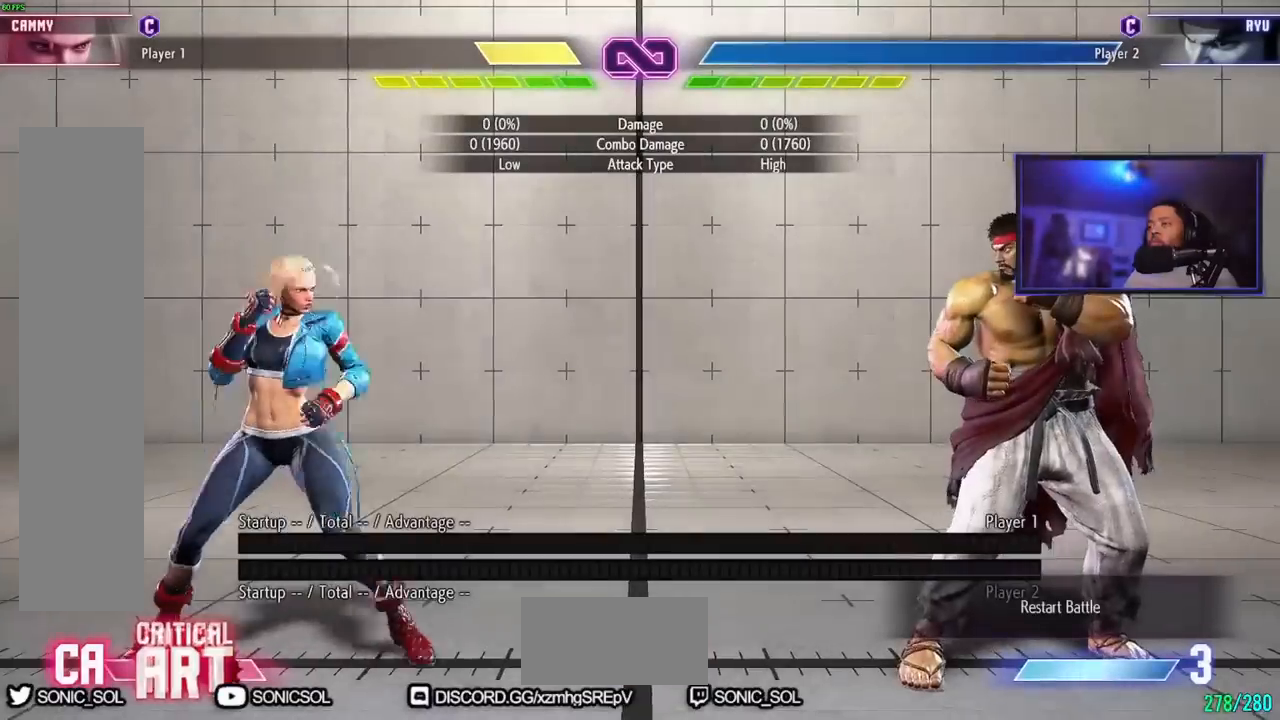
{"buttons": [], "left_stick": "down", "events": [[500, "left_stick", "down"]]}
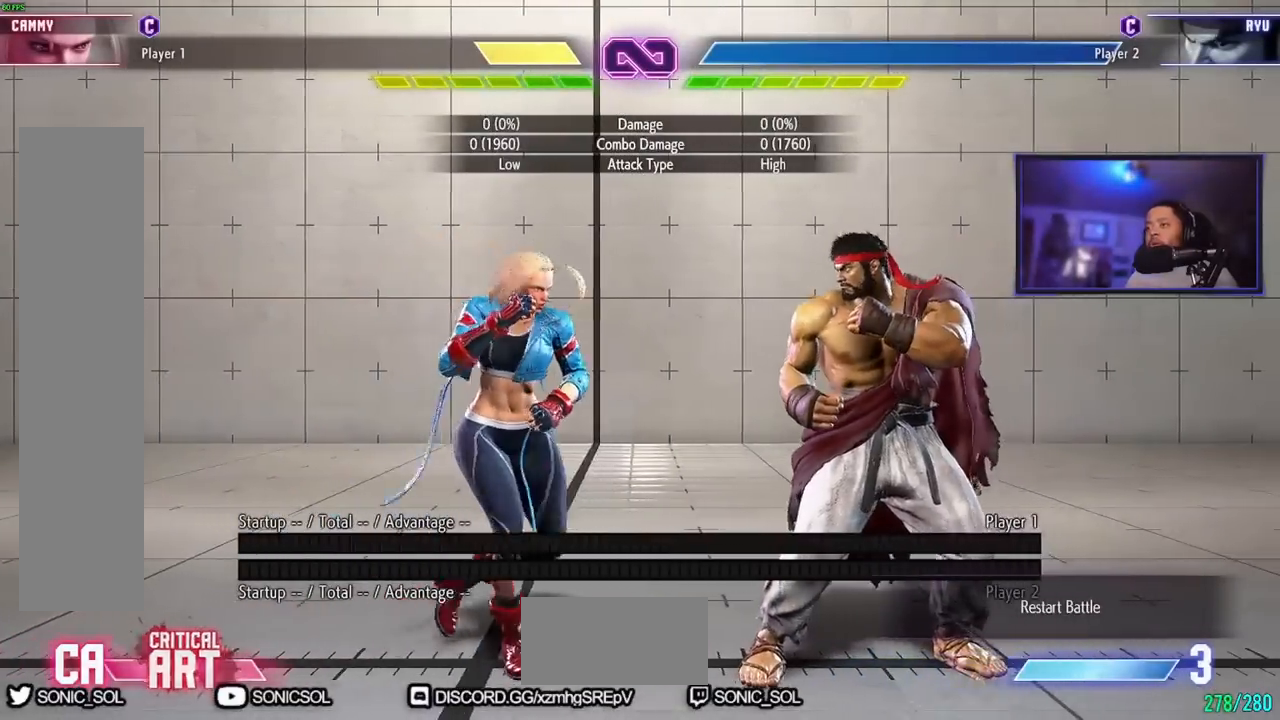
{"buttons": [], "left_stick": "center", "events": [[84, "MK", "down"], [184, "MK", "up"], [267, "left_stick", "right"], [301, "HK", "down"], [401, "HK", "up"], [401, "left_stick", "center"]]}
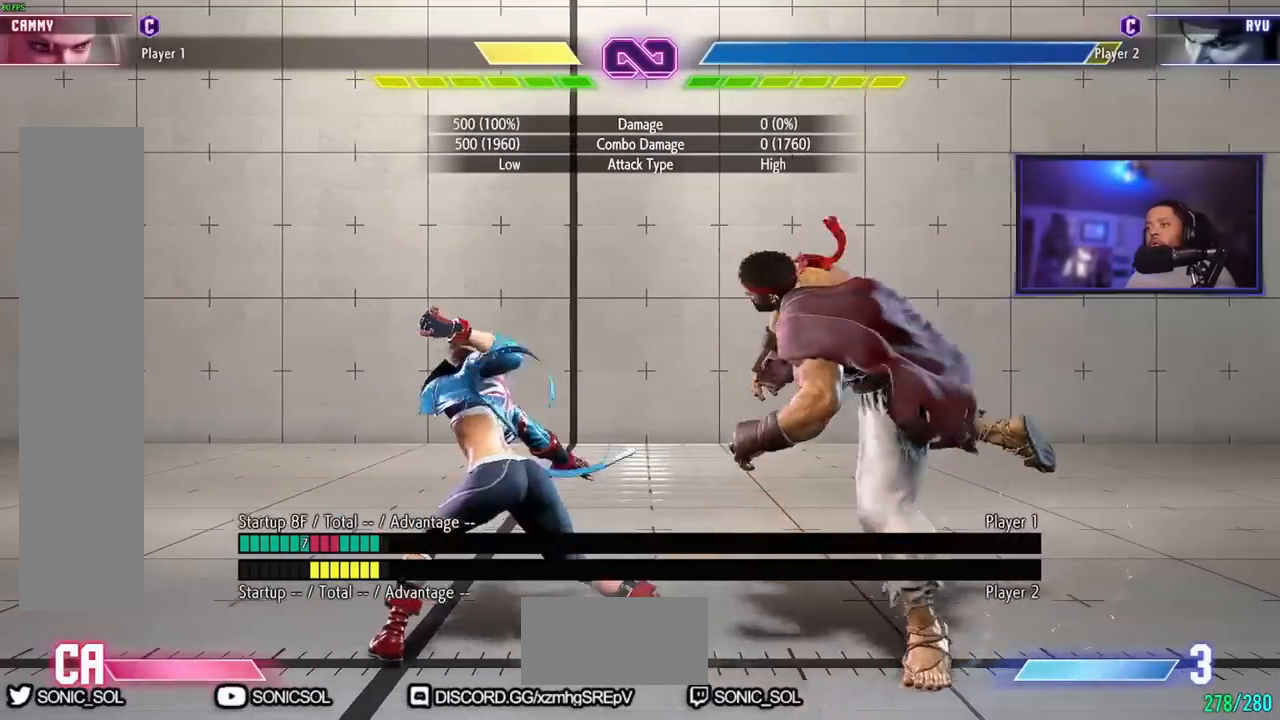
{"buttons": [], "left_stick": "center", "events": []}
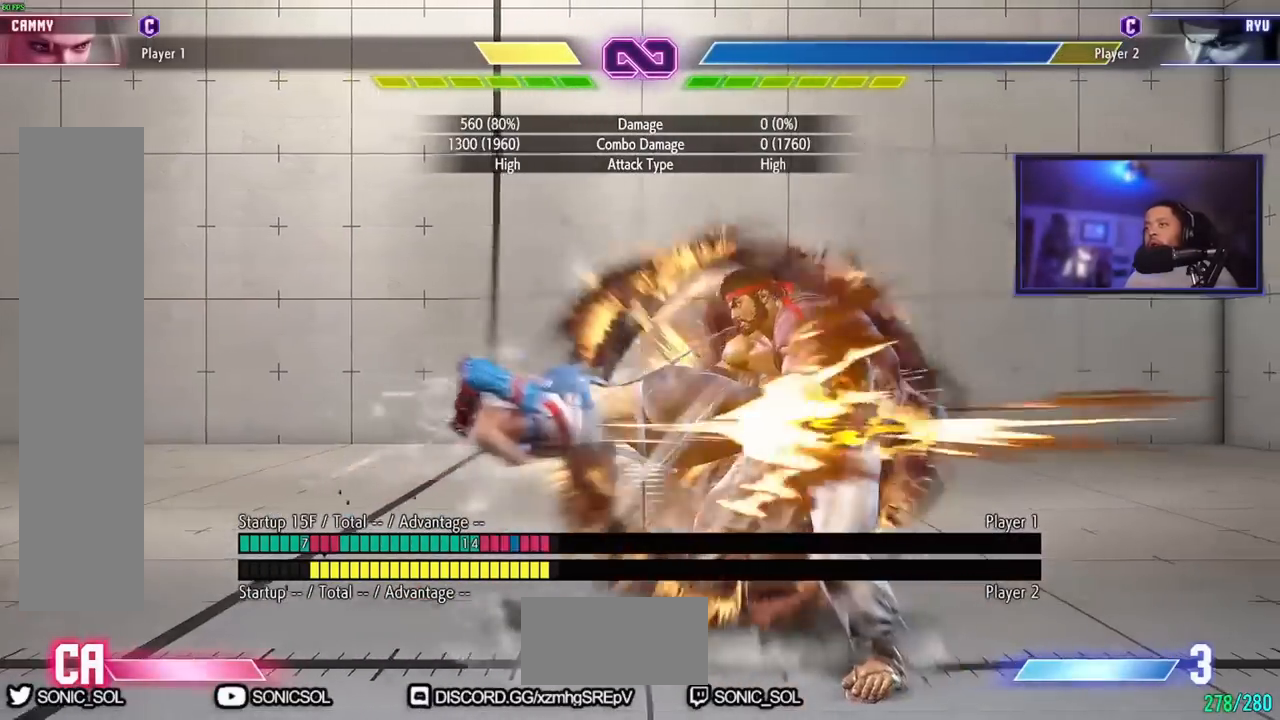
{"buttons": [], "left_stick": "right", "events": [[501, "left_stick", "right"]]}
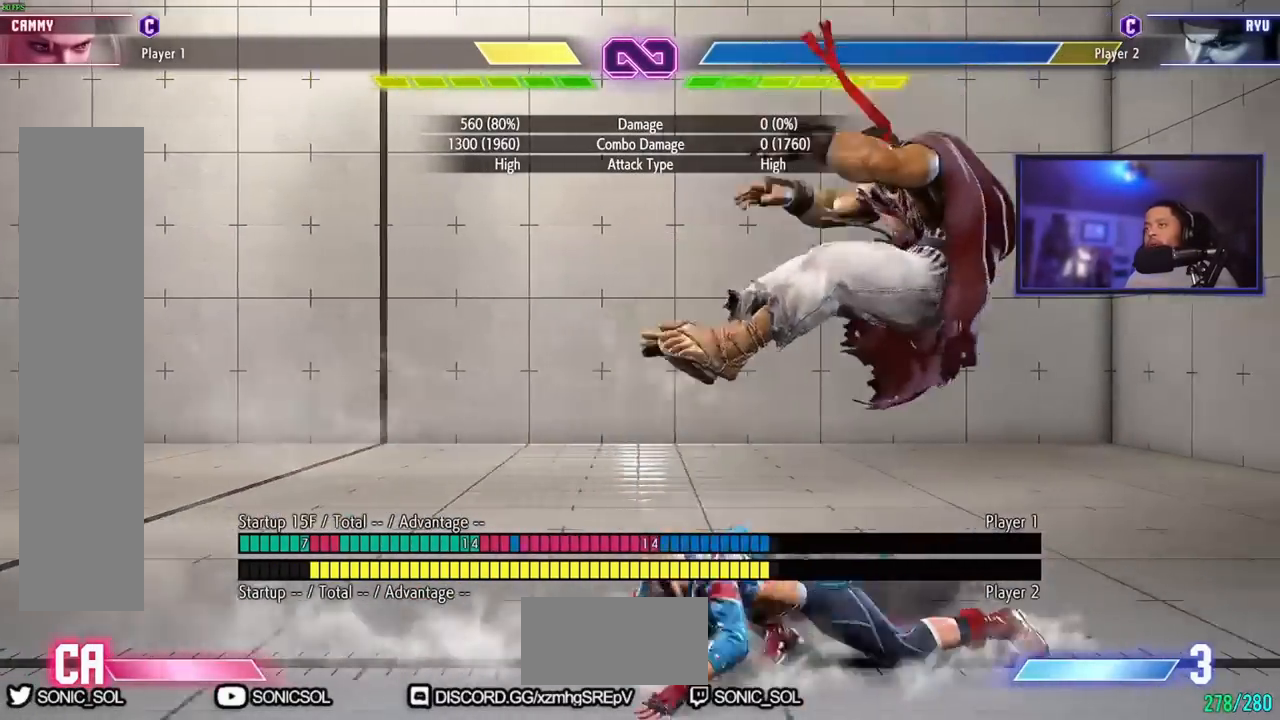
{"buttons": ["HP"], "left_stick": "down", "events": [[384, "left_stick", "down"], [467, "HP", "down"]]}
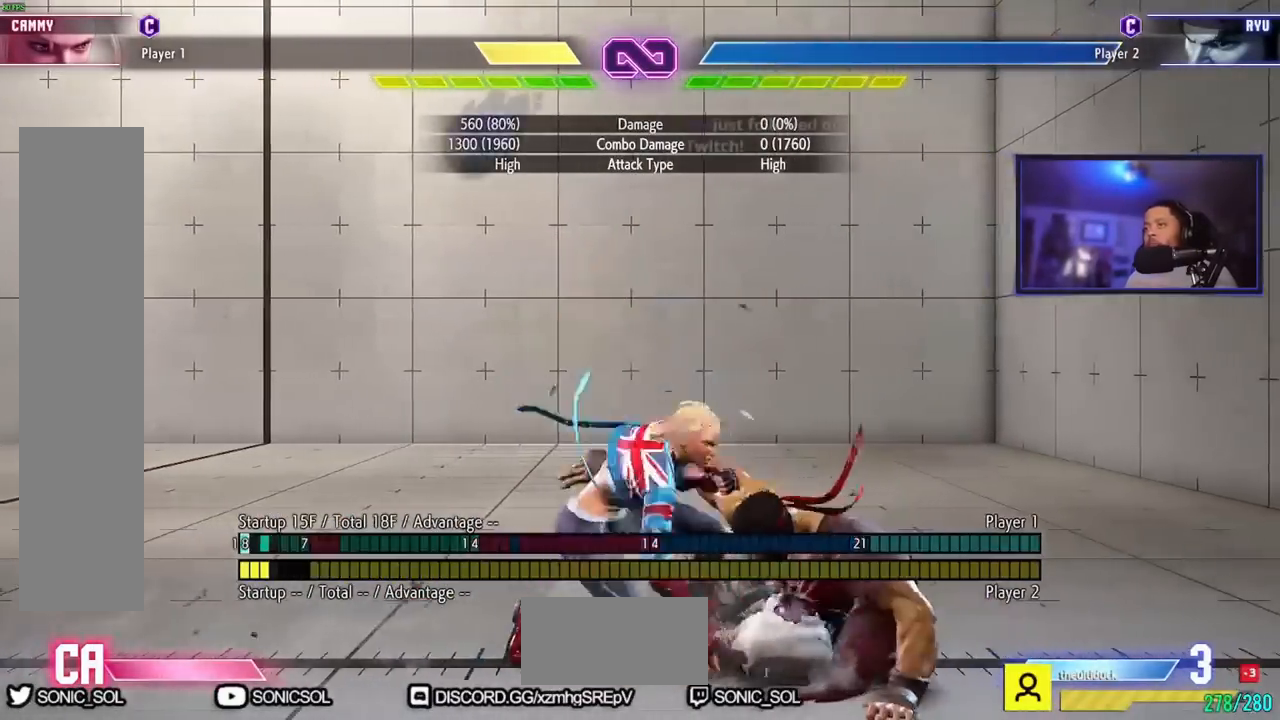
{"buttons": ["HP"], "left_stick": "down-left"}
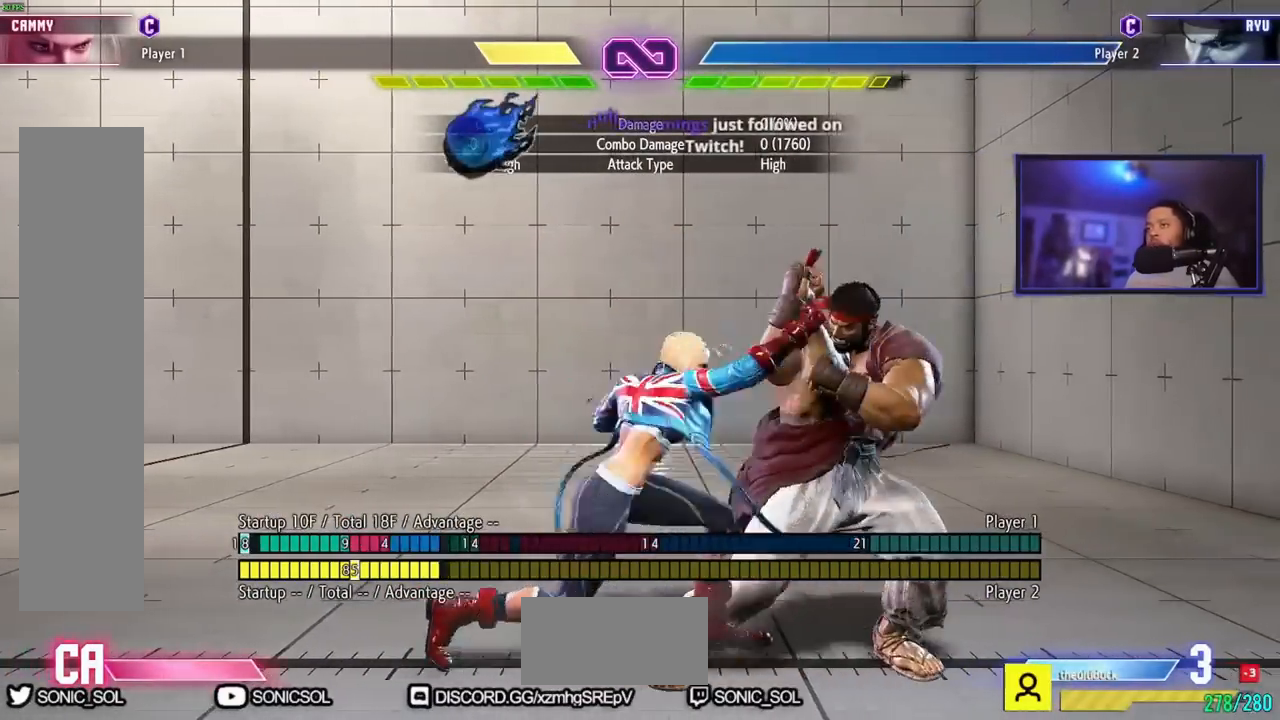
{"buttons": [], "left_stick": "down-left", "events": [[133, "HP", "up"]]}
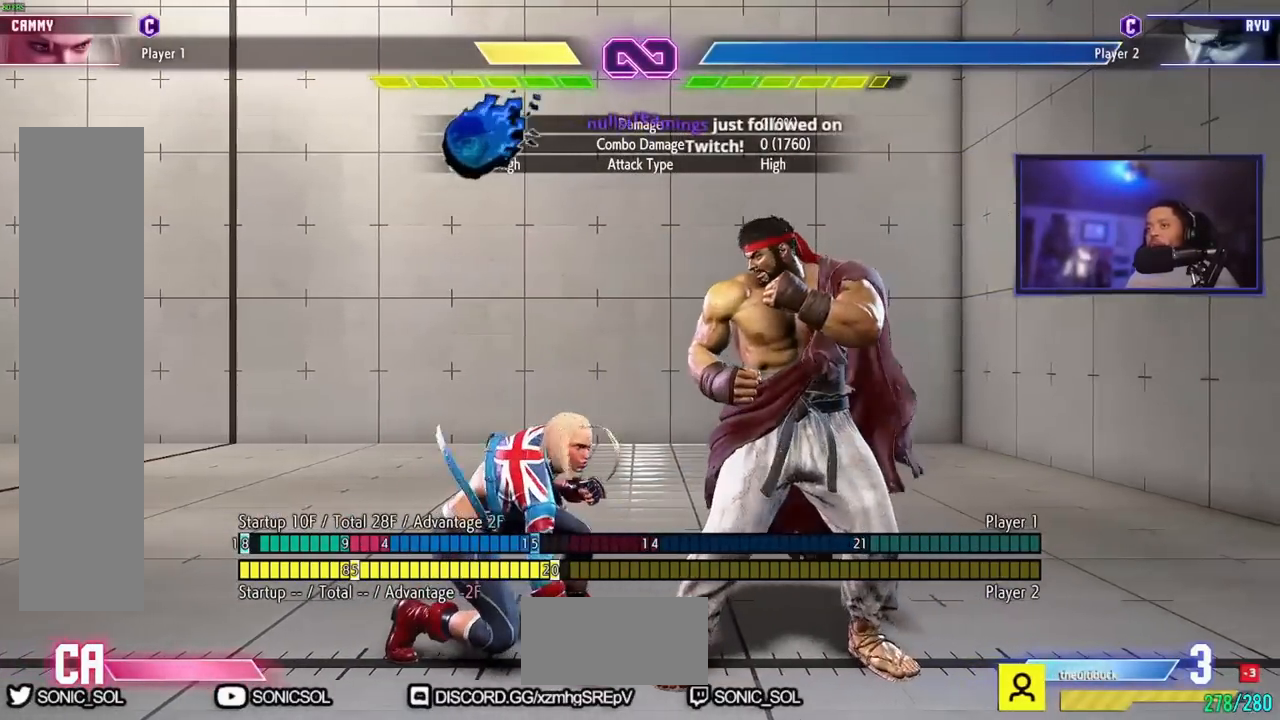
{"buttons": [], "left_stick": "down-left"}
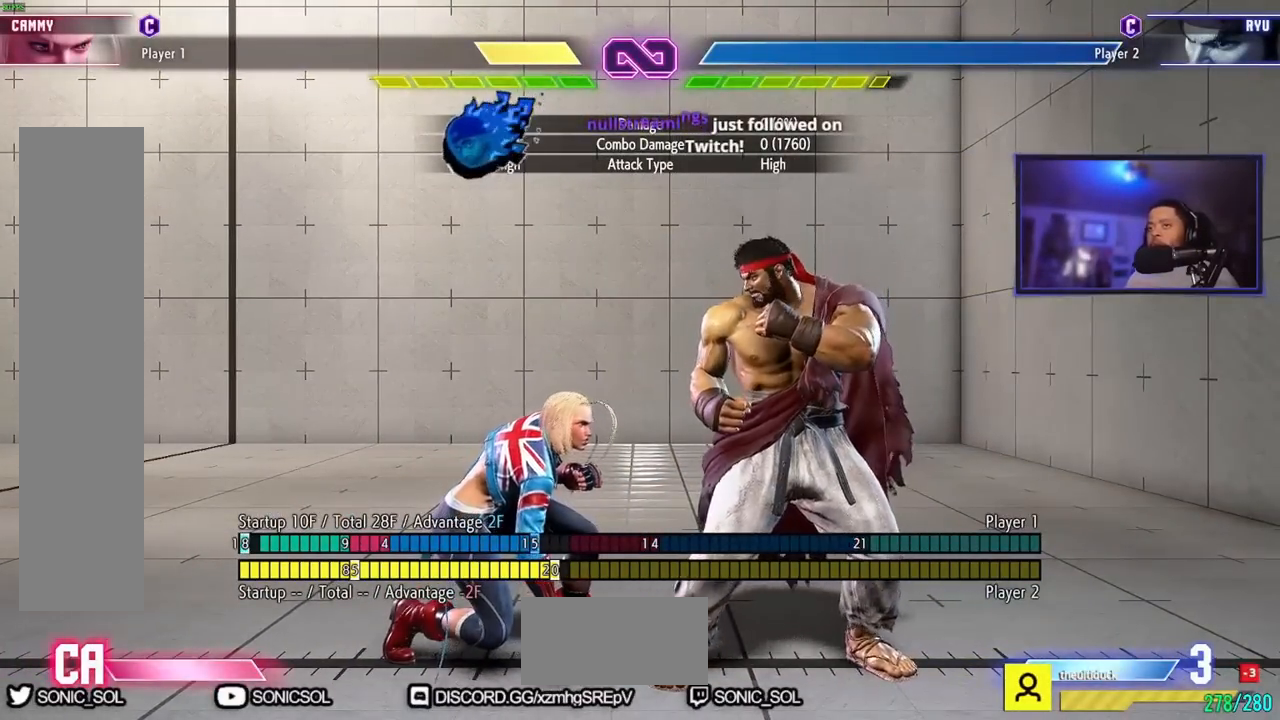
{"buttons": [], "left_stick": "center", "events": [[300, "left_stick", "center"]]}
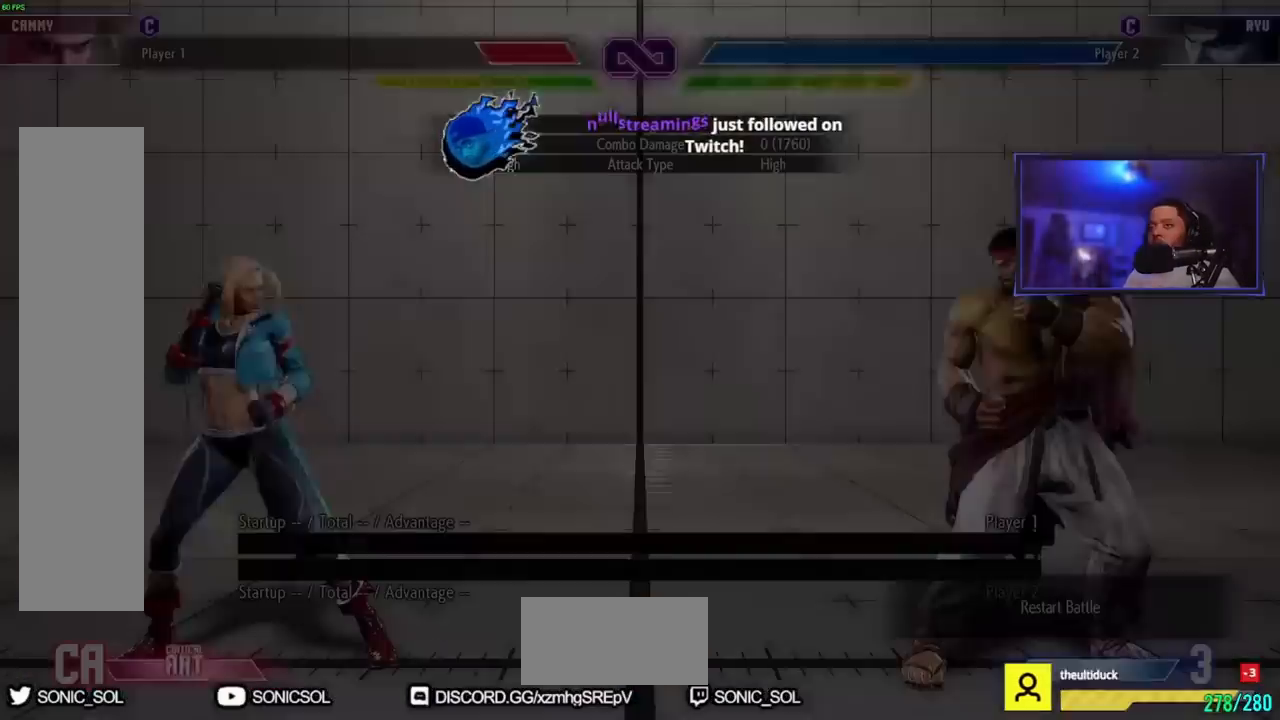
{"buttons": [], "left_stick": "right", "events": [[217, "left_stick", "right"]]}
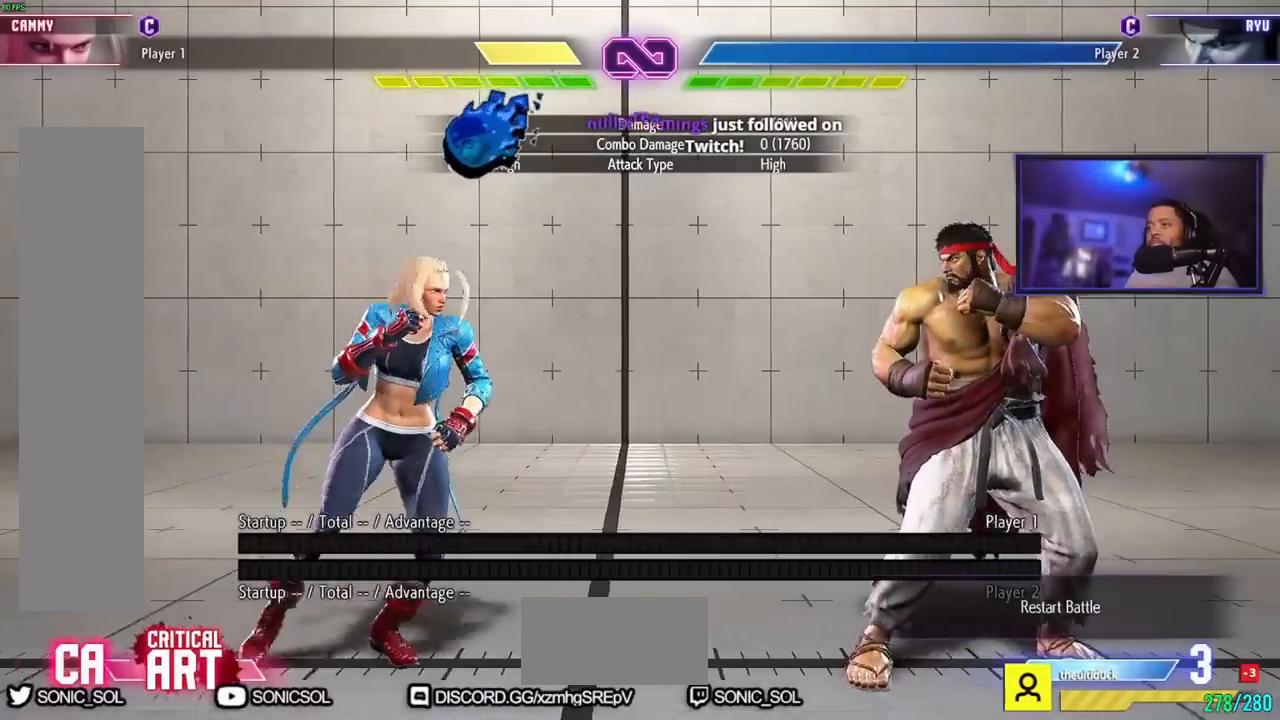
{"buttons": [], "left_stick": "right", "events": [[233, "left_stick", "down"], [300, "MK", "down"], [367, "MK", "up"], [500, "left_stick", "right"]]}
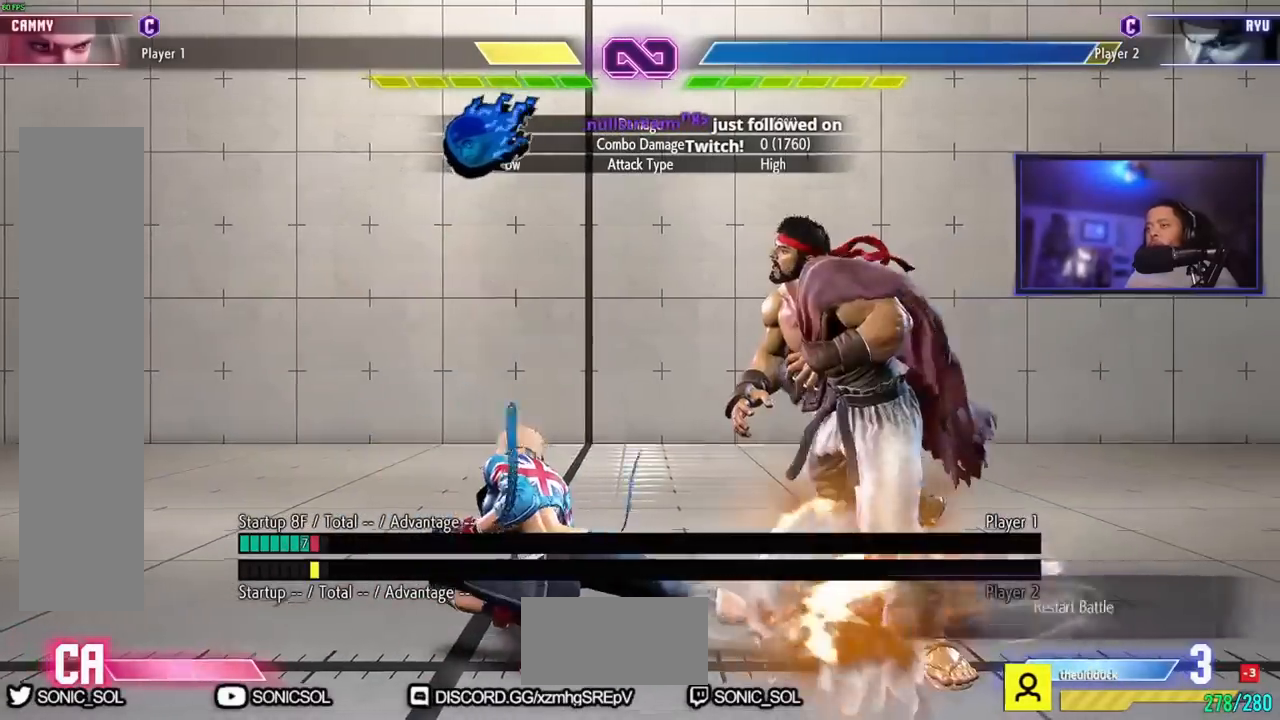
{"buttons": [], "left_stick": "center", "events": [[34, "HK", "down"], [100, "HK", "up"], [134, "left_stick", "center"]]}
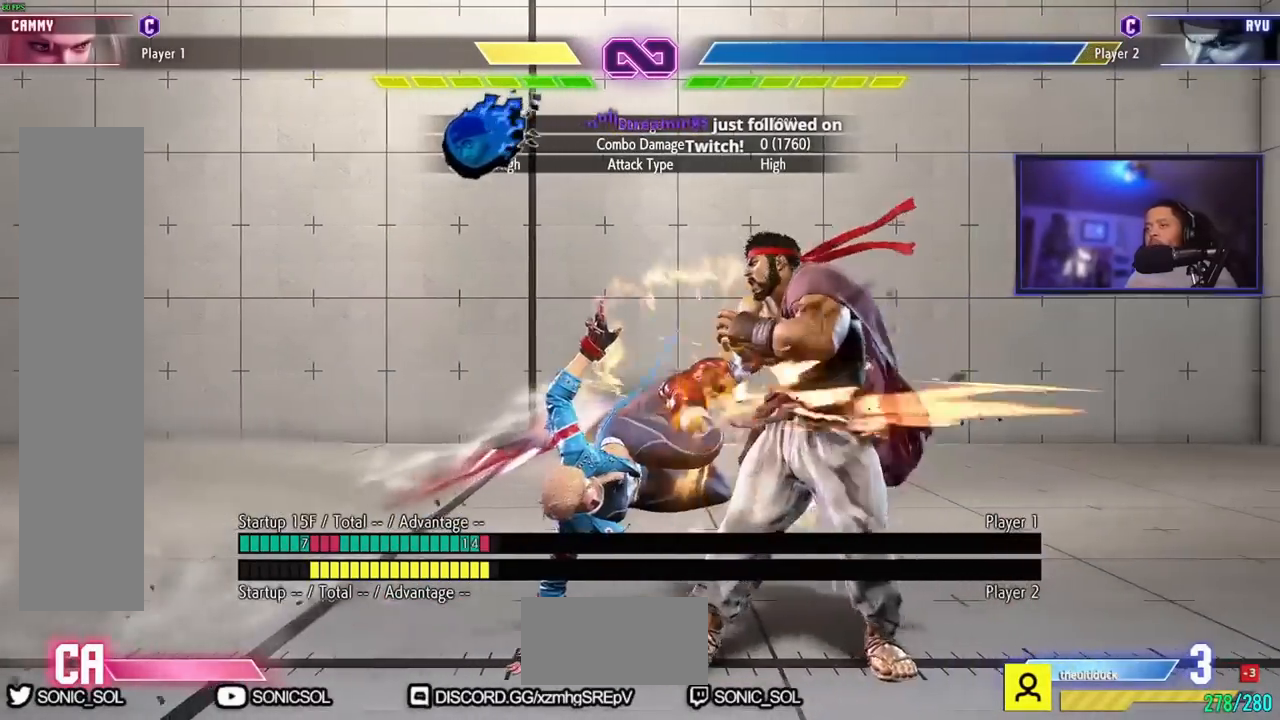
{"buttons": [], "left_stick": "center", "events": []}
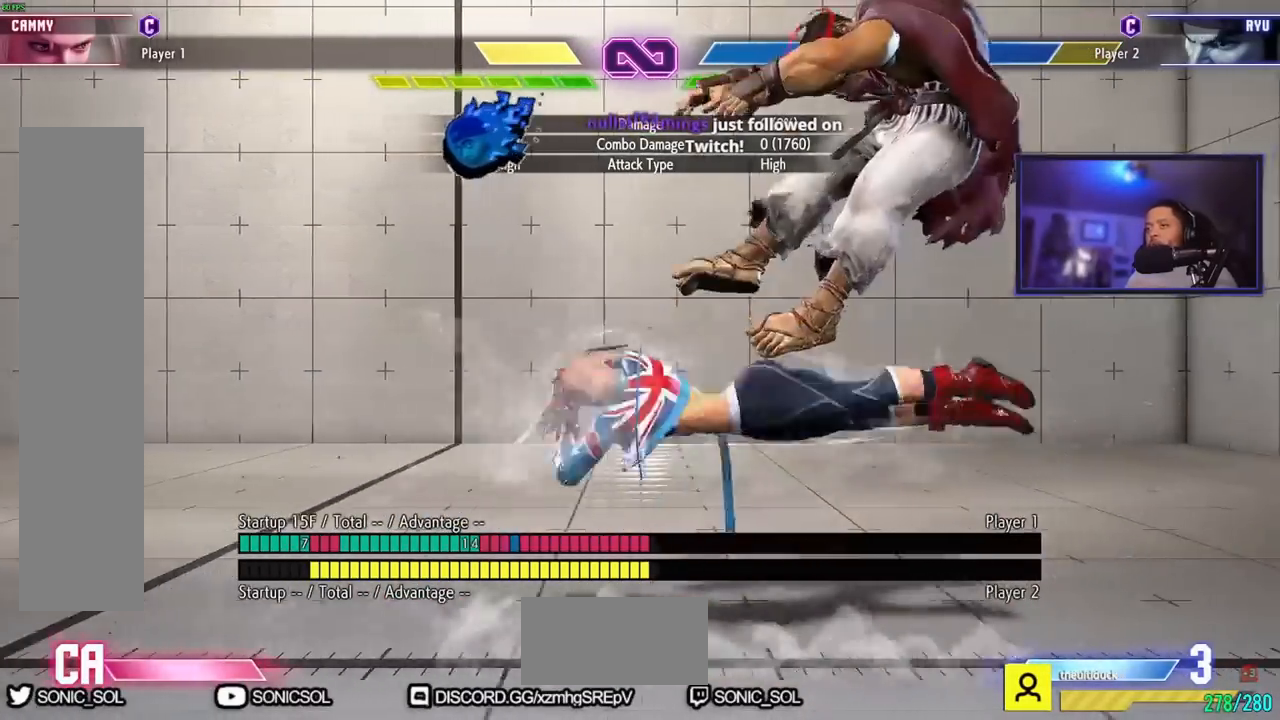
{"buttons": [], "left_stick": "right", "events": [[184, "left_stick", "right"], [284, "left_stick", "center"], [334, "left_stick", "right"]]}
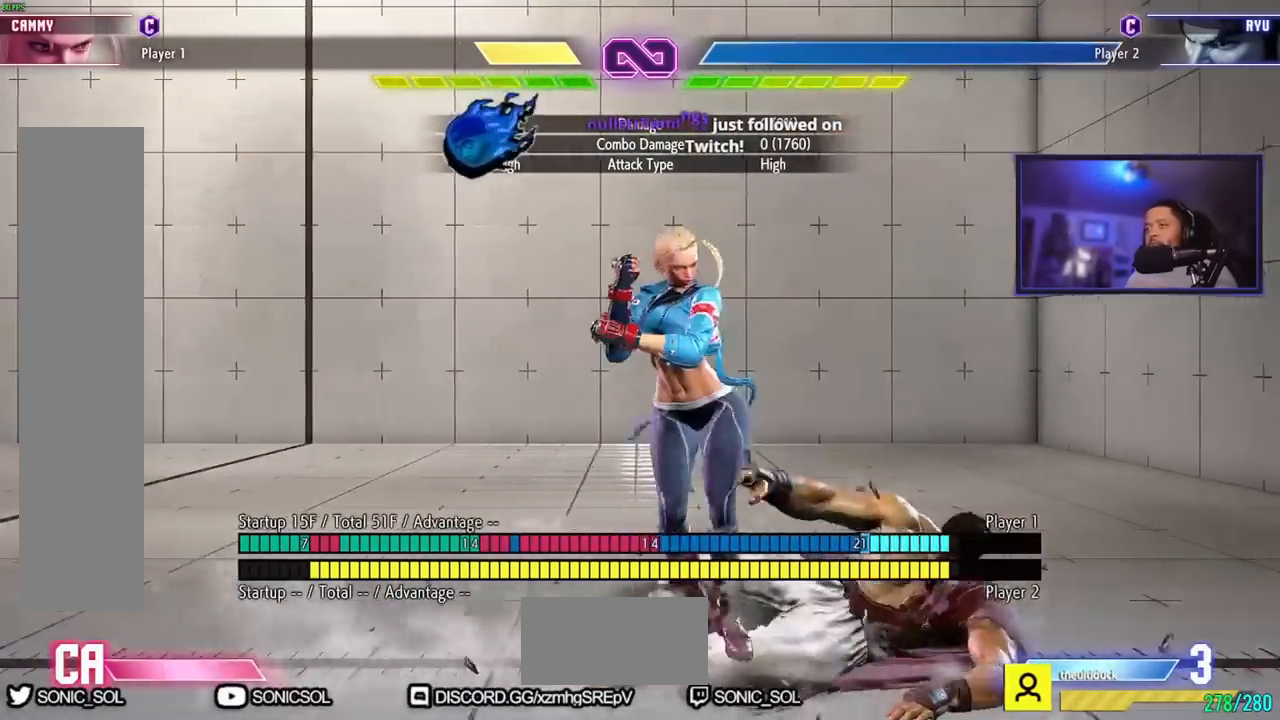
{"buttons": ["HP"], "left_stick": "down", "events": [[150, "left_stick", "down"], [183, "HP", "down"]]}
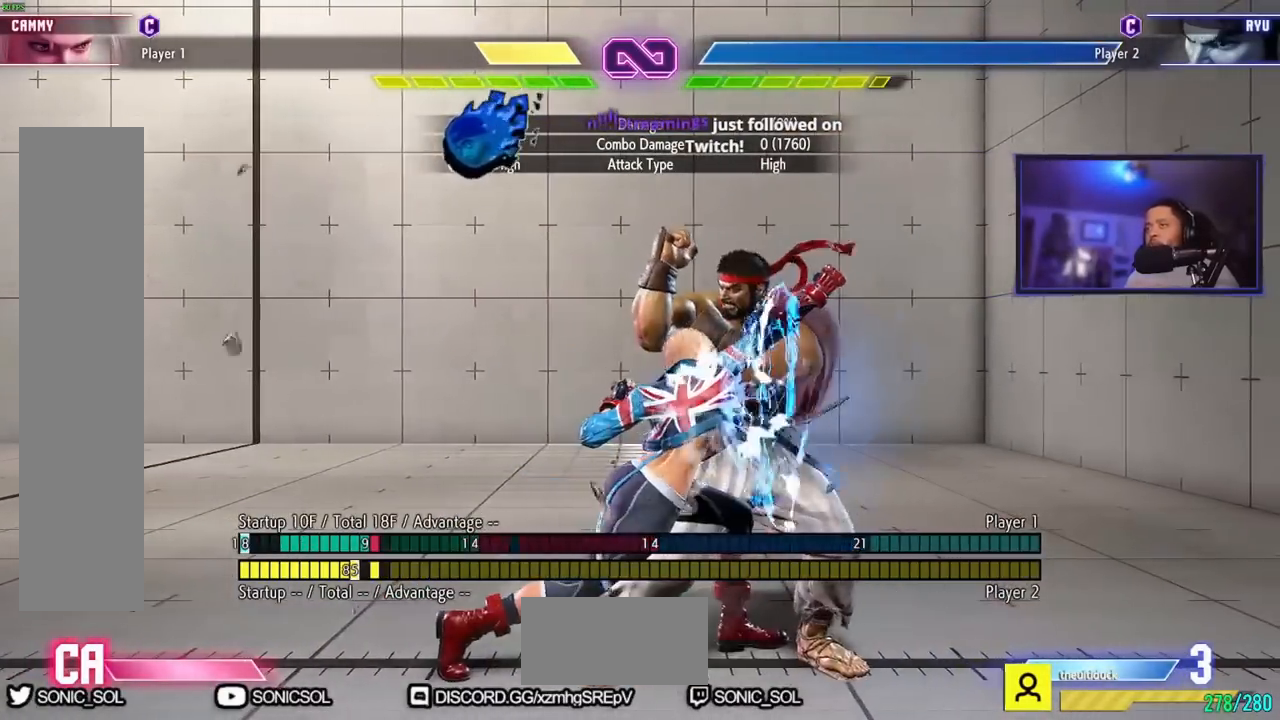
{"buttons": [], "left_stick": "left", "events": [[301, "HP", "up"], [401, "left_stick", "left"]]}
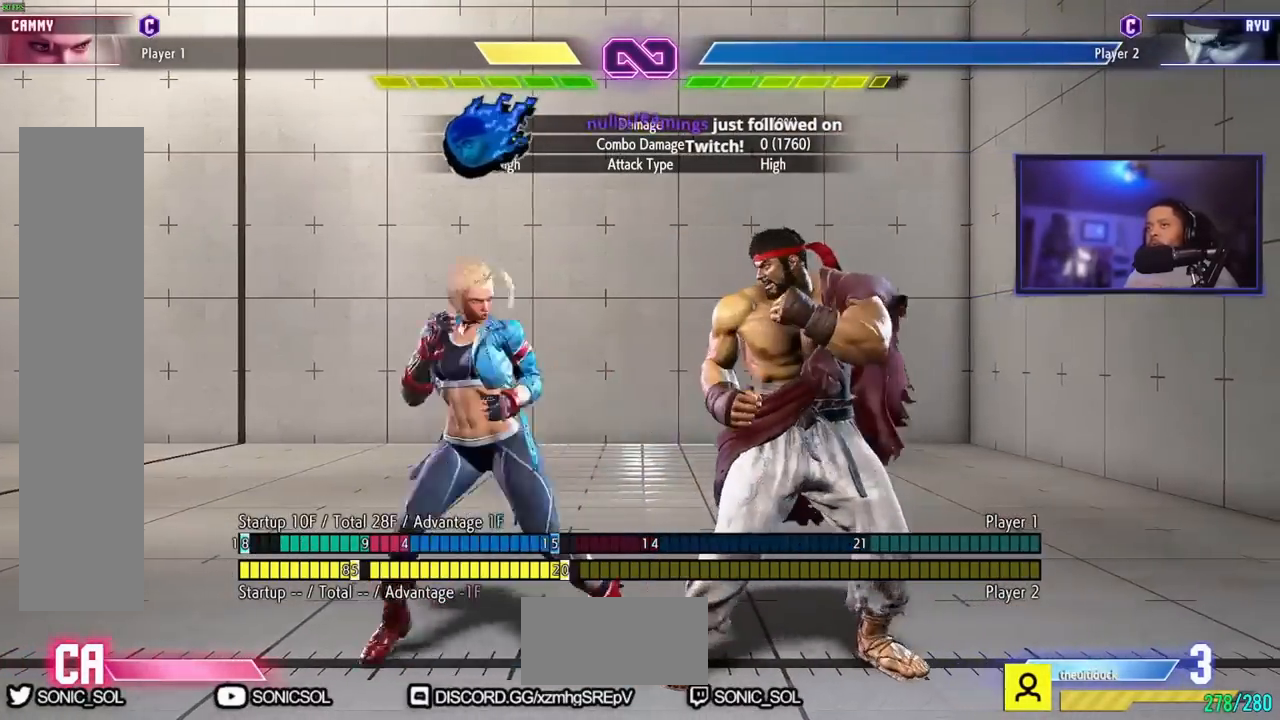
{"buttons": [], "left_stick": "center", "events": [[83, "left_stick", "center"]]}
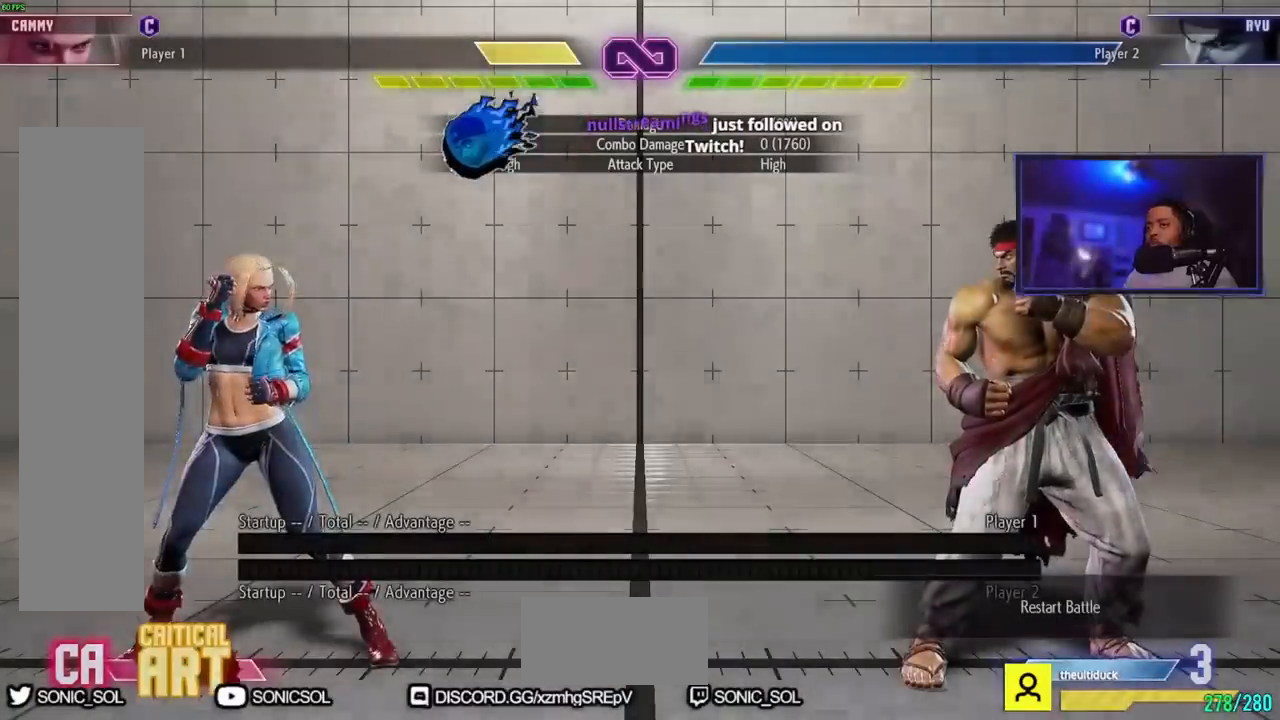
{"buttons": [], "left_stick": "right", "events": [[50, "left_stick", "right"]]}
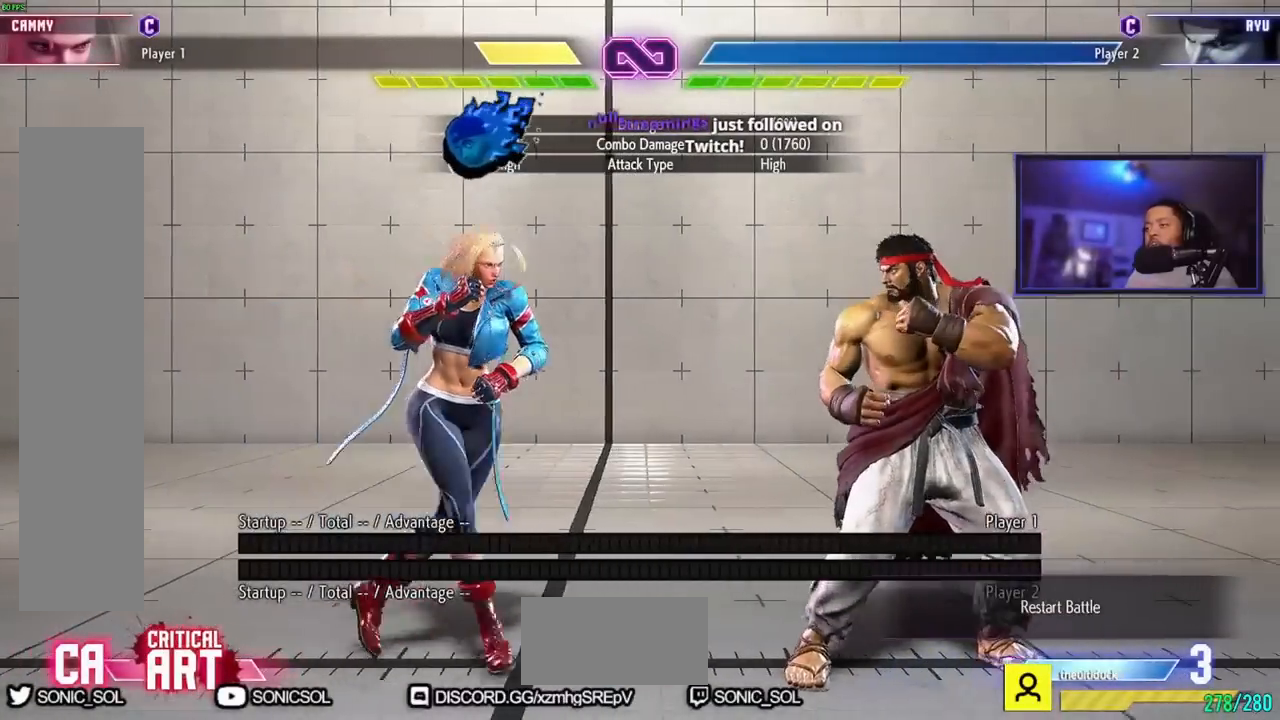
{"buttons": [], "left_stick": "center", "events": [[16, "left_stick", "down"], [117, "MK", "down"], [200, "MK", "up"], [283, "left_stick", "right"], [333, "HK", "down"], [434, "HK", "up"], [434, "left_stick", "center"]]}
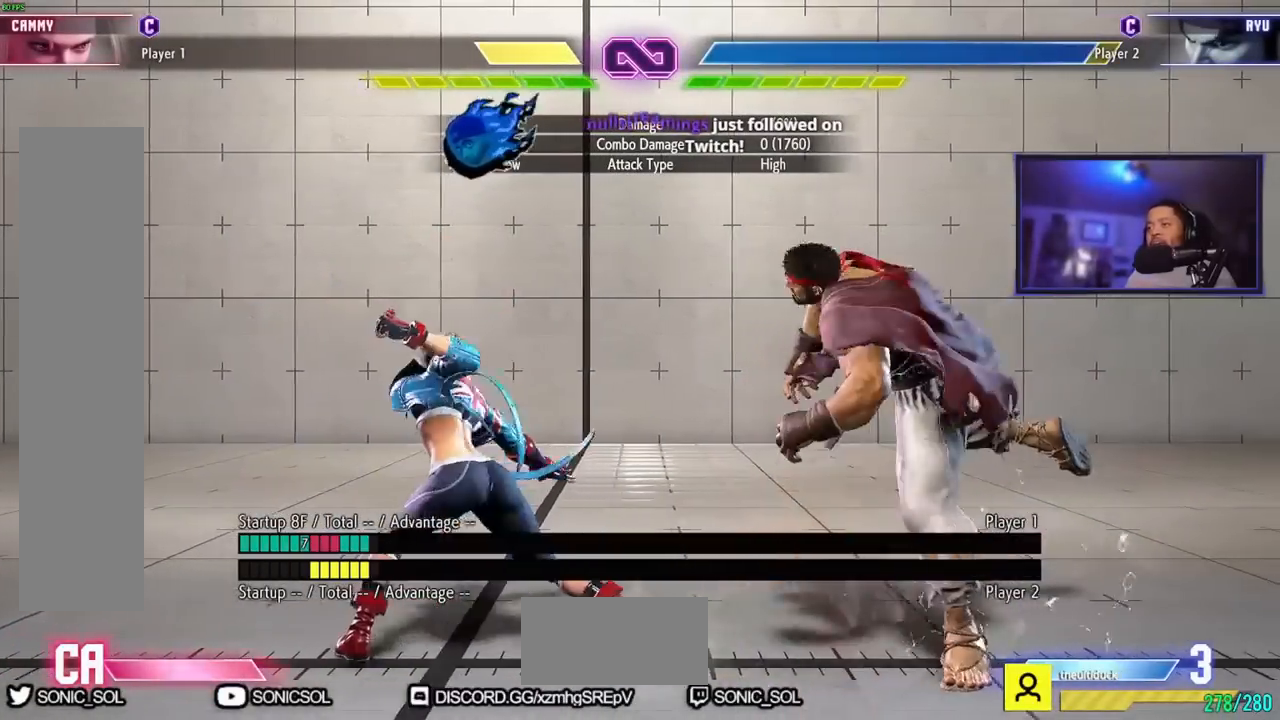
{"buttons": [], "left_stick": "center", "events": []}
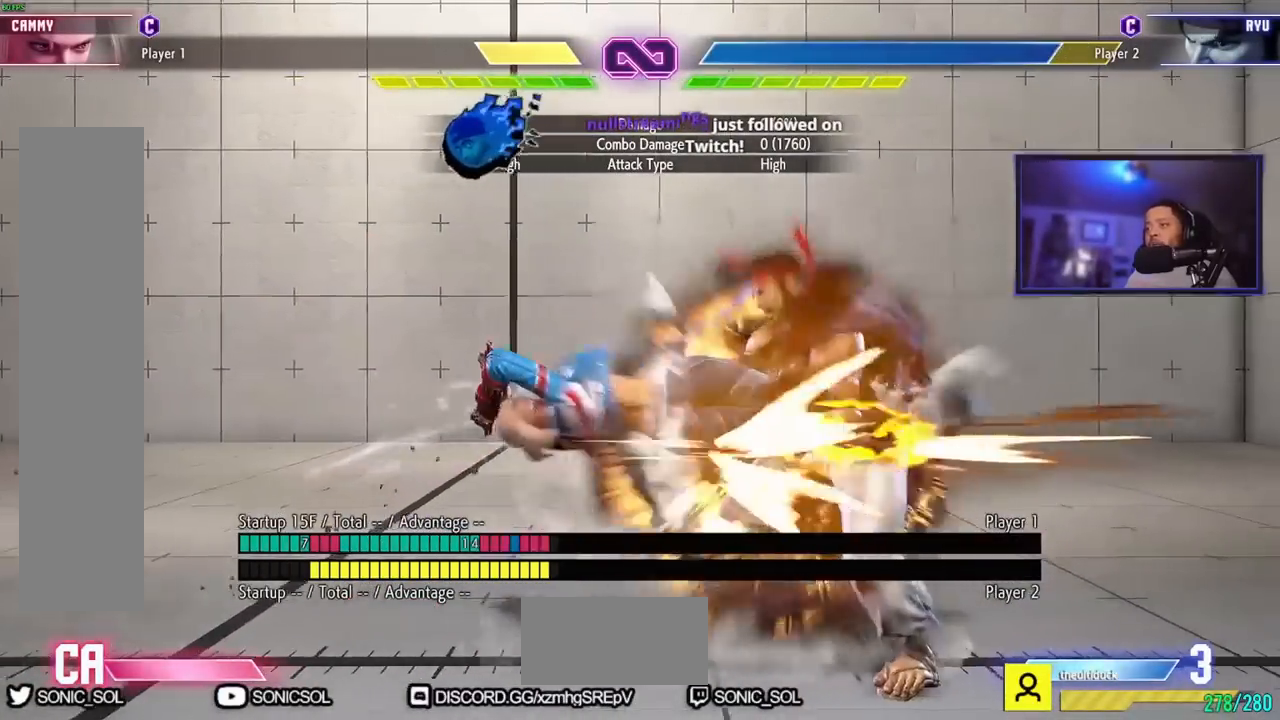
{"buttons": [], "left_stick": "right", "events": [[467, "left_stick", "right"]]}
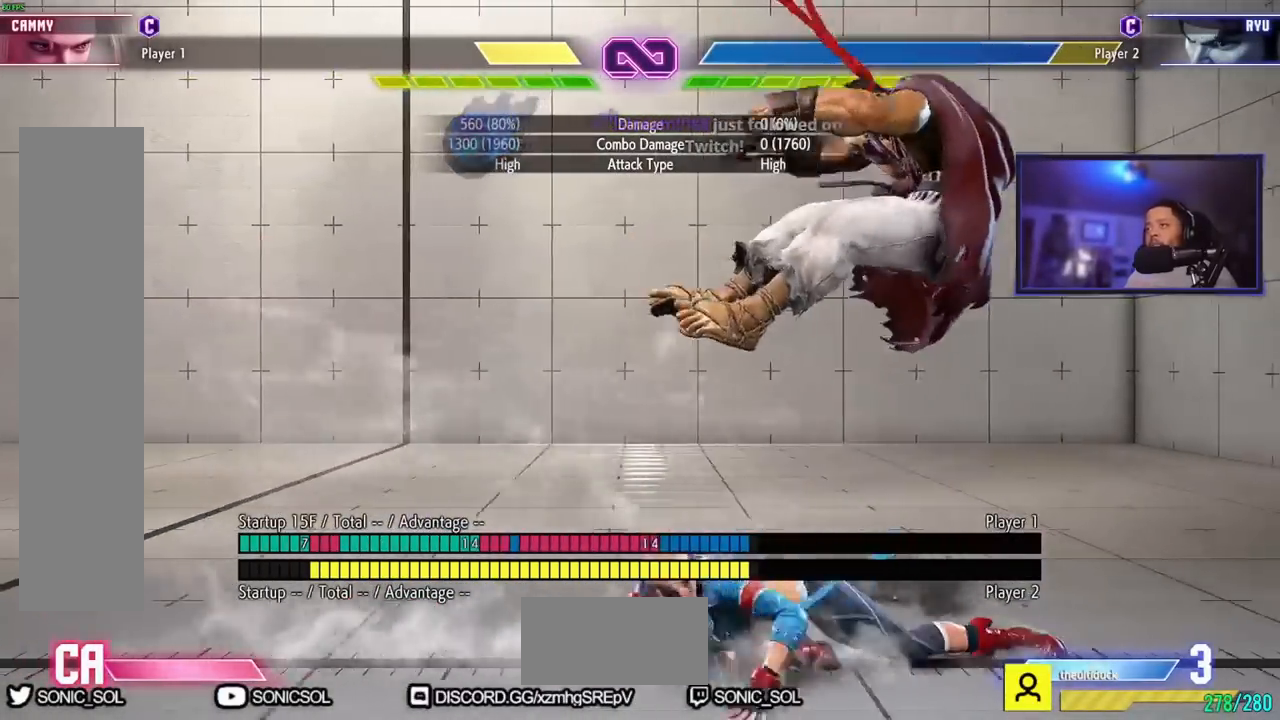
{"buttons": ["HP"], "left_stick": "down", "events": [[317, "left_stick", "down"], [417, "HP", "down"]]}
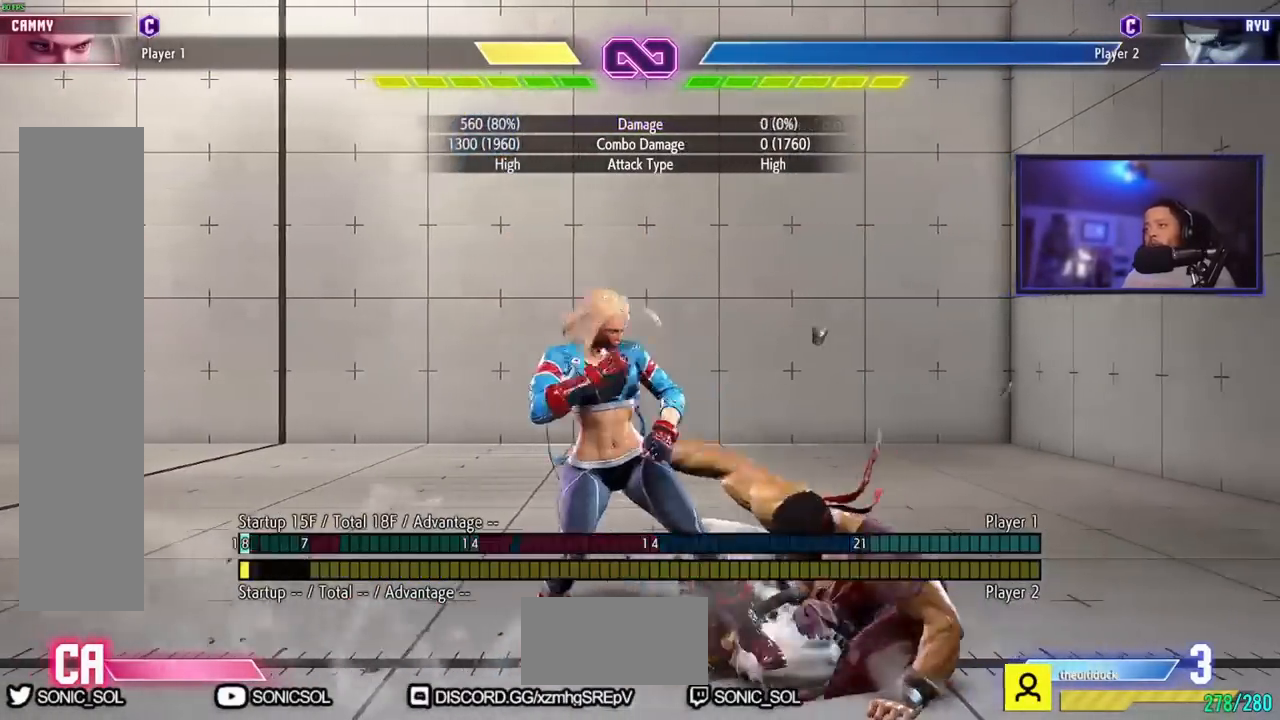
{"buttons": ["HP"], "left_stick": "down"}
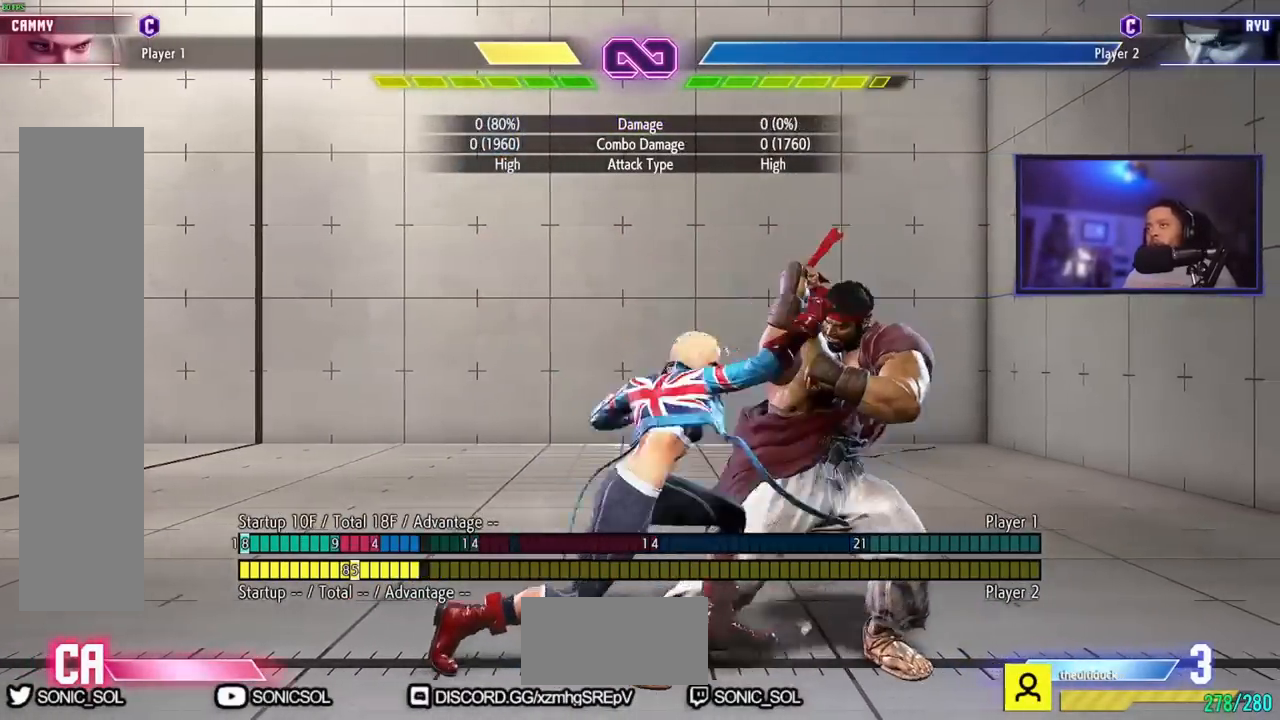
{"buttons": [], "left_stick": "down-left", "events": [[100, "HP", "up"], [133, "left_stick", "down-left"]]}